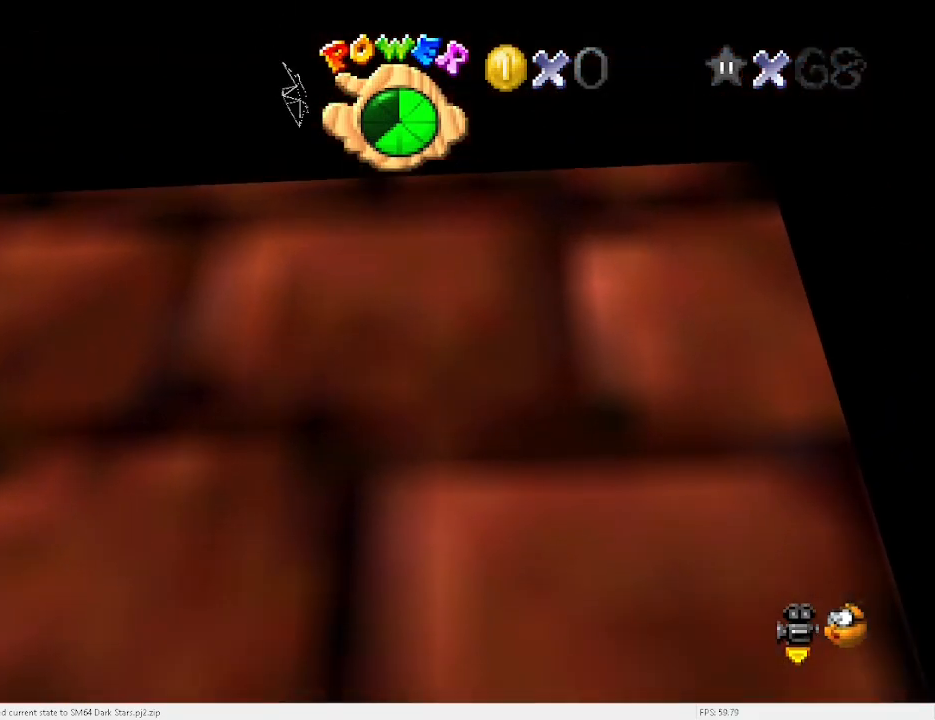
Gameplay with keyboard; each line is a JSON object with the keys held at the frame after it. "events" lists presses ("down") and releases ("up") of "a", "c", "d", "down", "e", "left", "r", "return", "right", "s", "space", "up", "v", "w" and "x" between this image and that frame as [ms after this image, input, new state], when the widget could be followed in between. No other keys are recorded. Mouse input is not recorded.
{"keys": [], "events": [[100, "right", "up"], [367, "right", "down"], [467, "right", "up"]]}
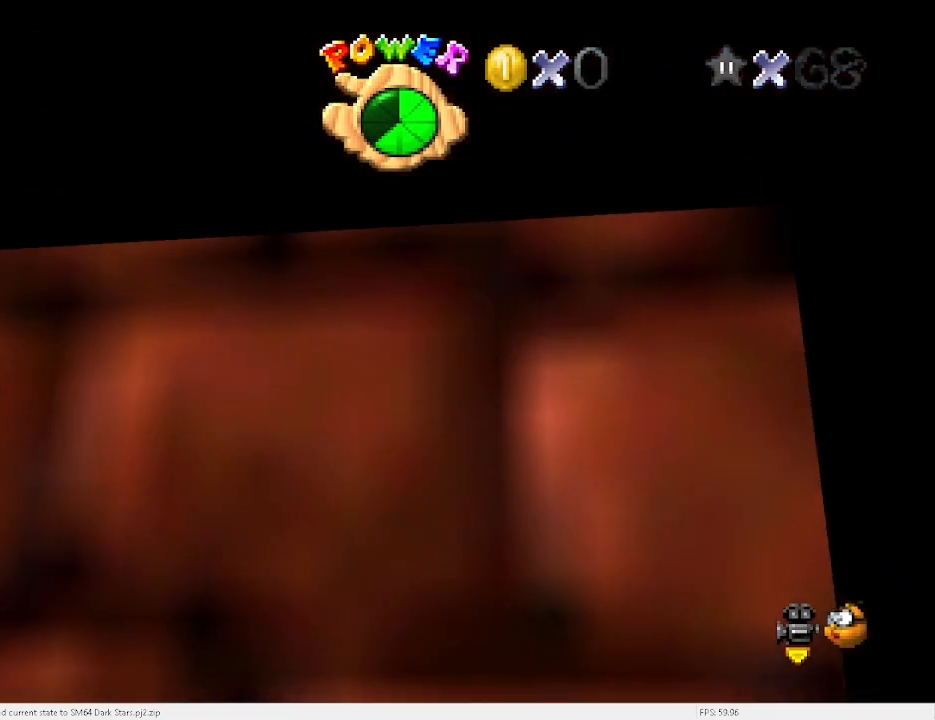
{"keys": [], "events": [[367, "x", "down"], [433, "x", "up"]]}
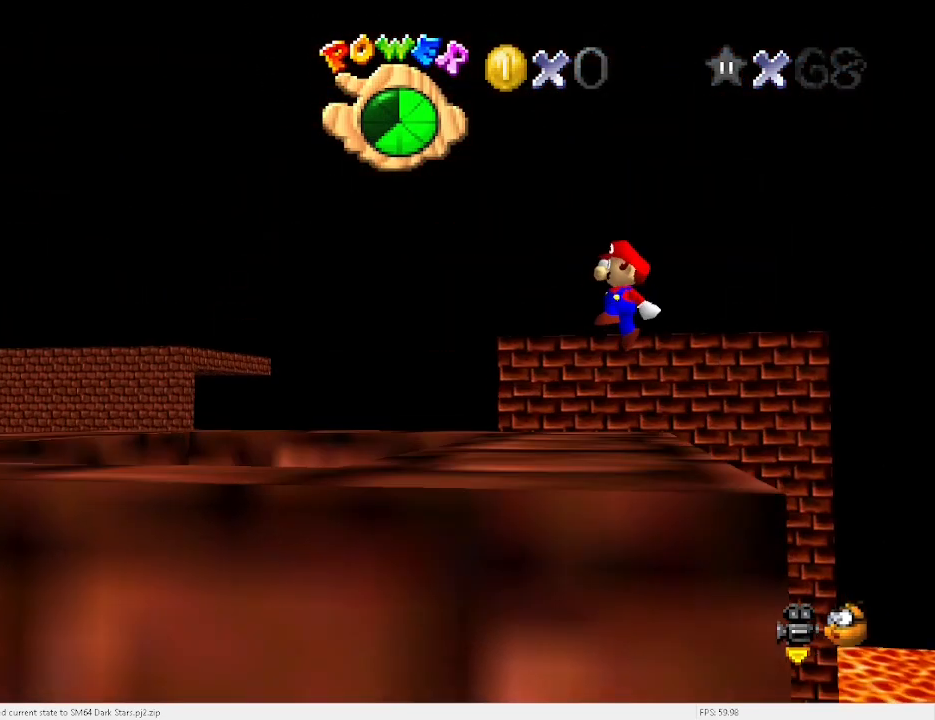
{"keys": [], "events": [[200, "d", "down"], [267, "d", "up"], [300, "d", "down"], [400, "d", "up"]]}
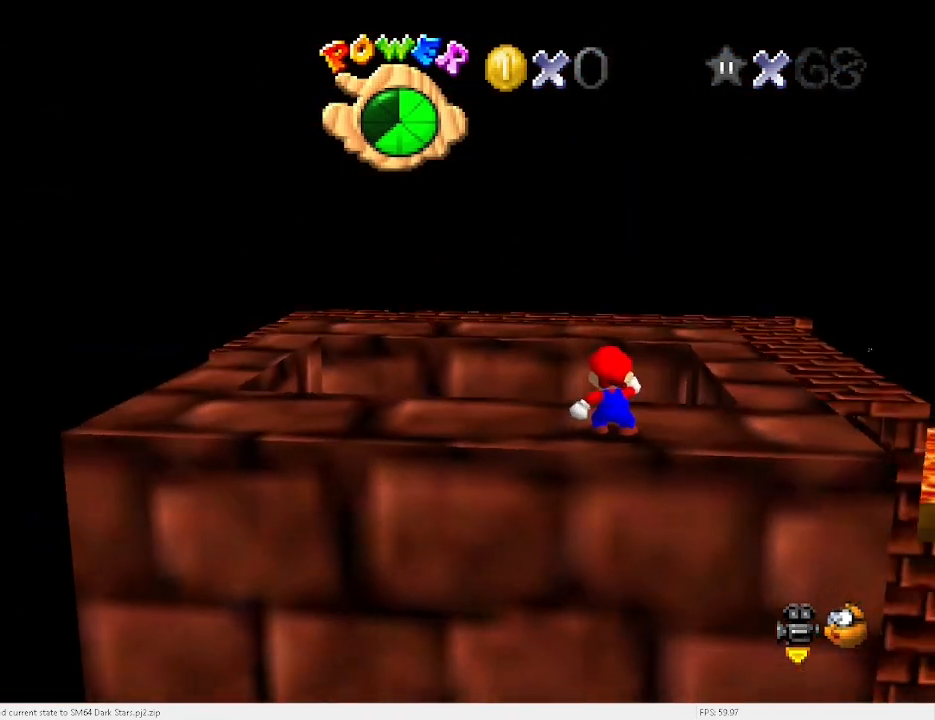
{"keys": ["right"], "events": [[133, "x", "down"], [233, "x", "up"], [400, "right", "down"]]}
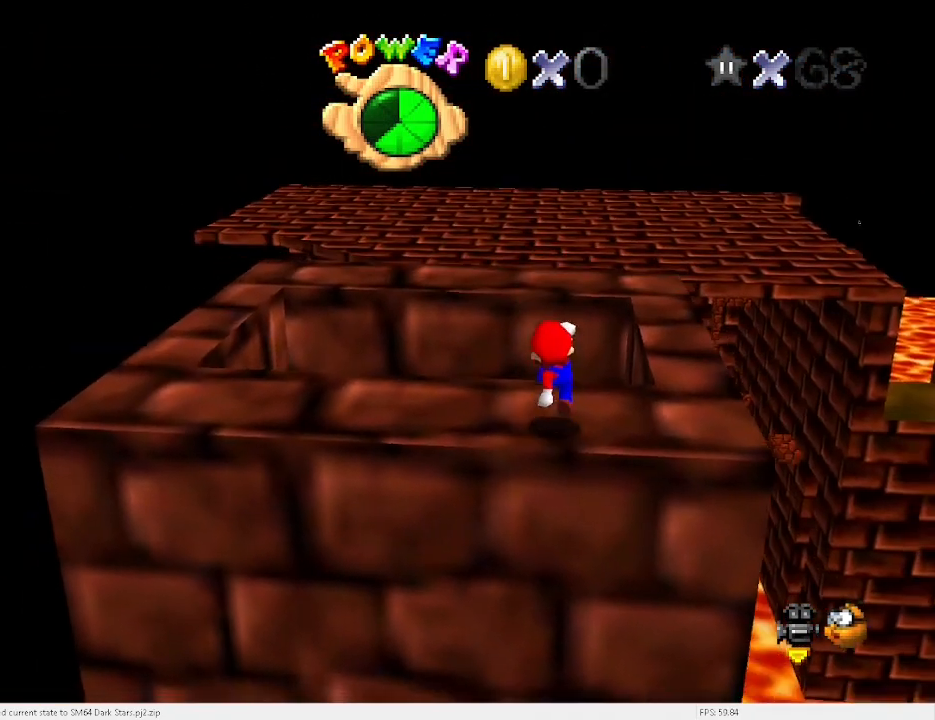
{"keys": ["a", "left"], "events": [[67, "right", "up"], [233, "x", "down"], [333, "left", "down"], [333, "x", "up"], [500, "a", "down"]]}
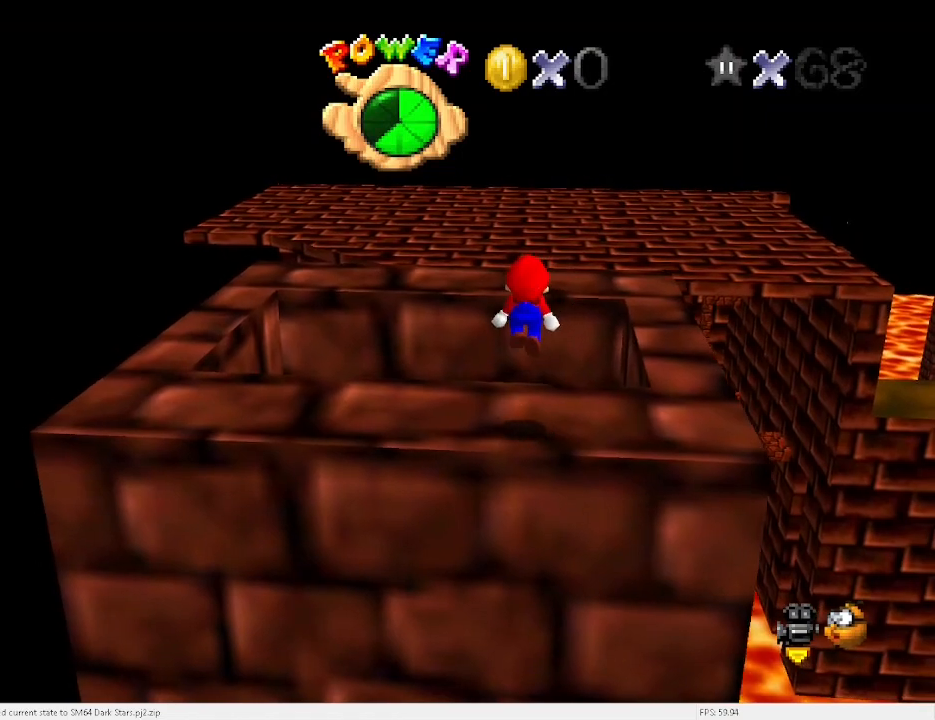
{"keys": ["right"], "events": [[67, "a", "up"], [100, "left", "up"], [167, "a", "down"], [200, "a", "up"], [433, "x", "down"], [467, "right", "down"], [467, "x", "up"]]}
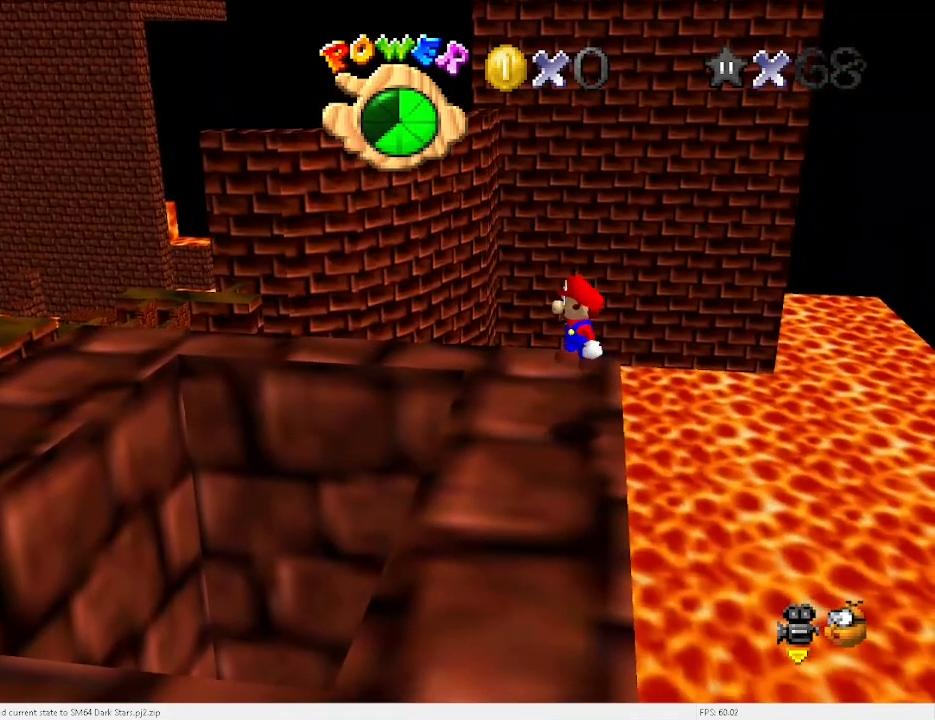
{"keys": [], "events": [[167, "down", "down"], [167, "right", "up"], [200, "left", "down"], [300, "down", "up"], [367, "left", "up"], [400, "d", "down"], [500, "d", "up"]]}
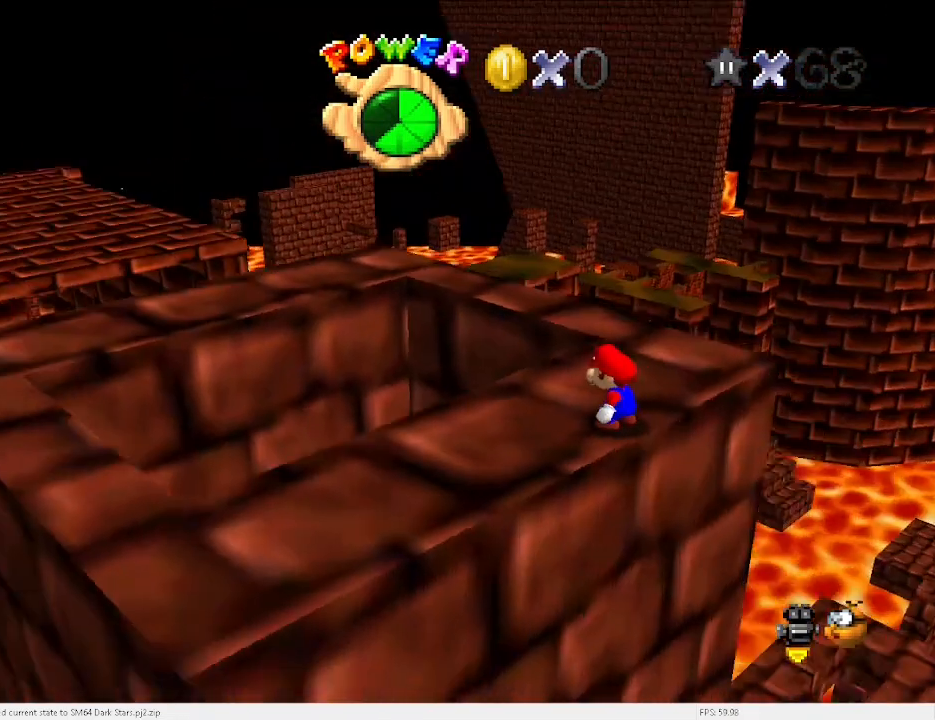
{"keys": [], "events": [[33, "d", "down"], [100, "d", "up"], [267, "w", "down"], [333, "w", "up"], [400, "w", "down"], [467, "w", "up"]]}
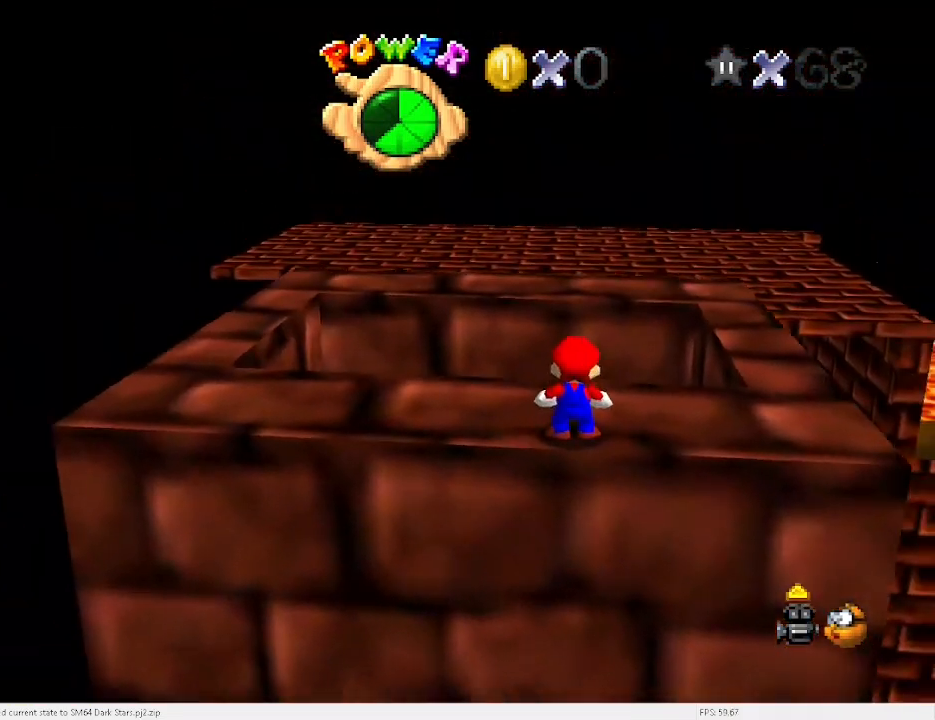
{"keys": ["down"], "events": [[67, "w", "down"], [133, "w", "up"], [200, "w", "down"], [267, "w", "up"], [467, "down", "down"]]}
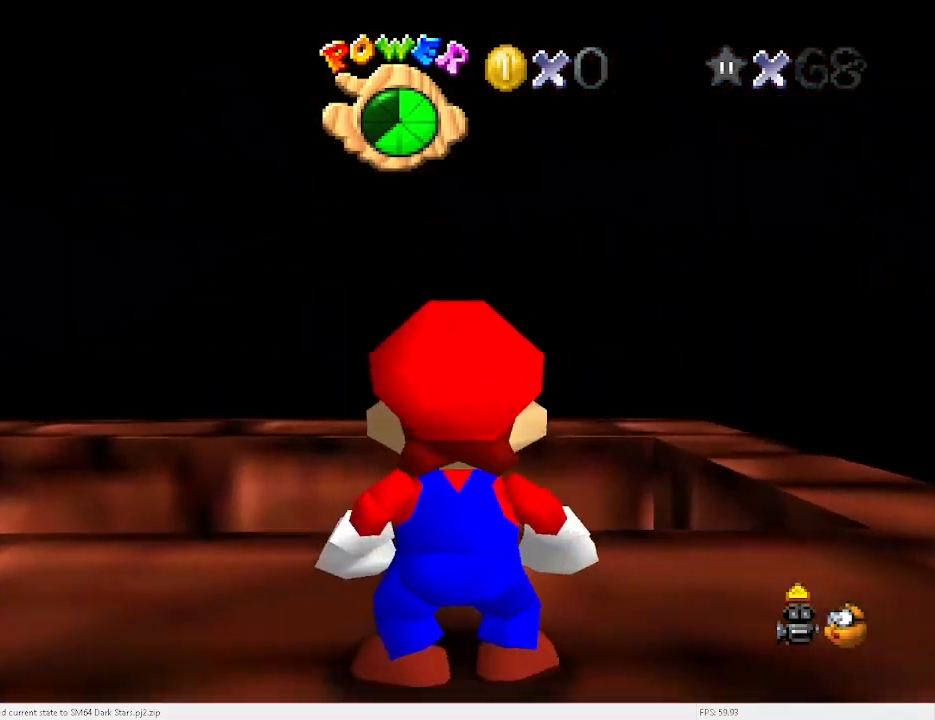
{"keys": [], "events": [[400, "down", "up"]]}
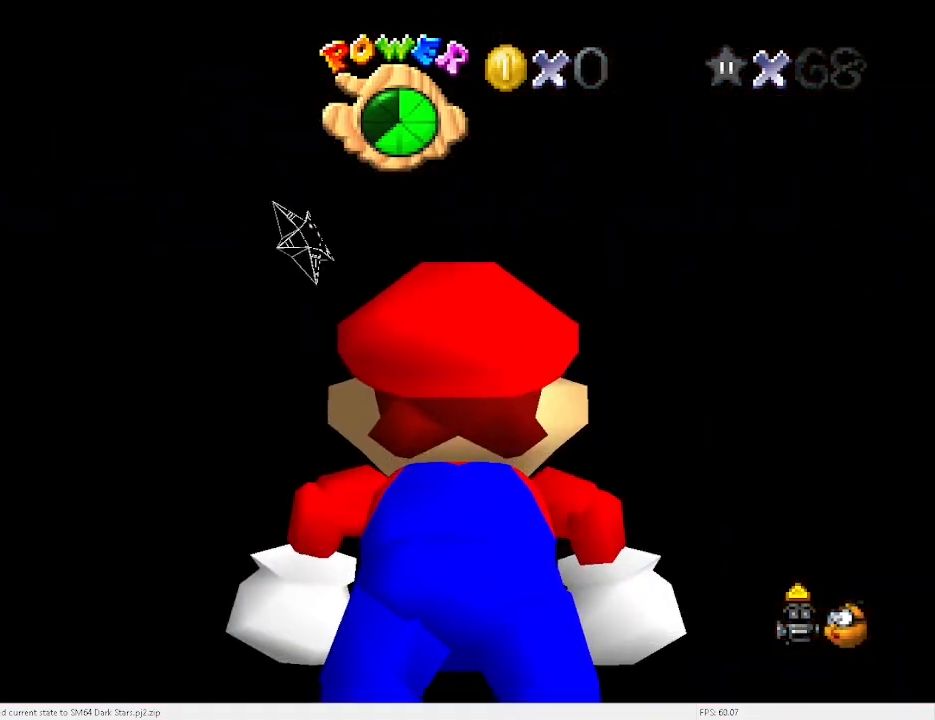
{"keys": [], "events": [[133, "s", "down"], [200, "s", "up"]]}
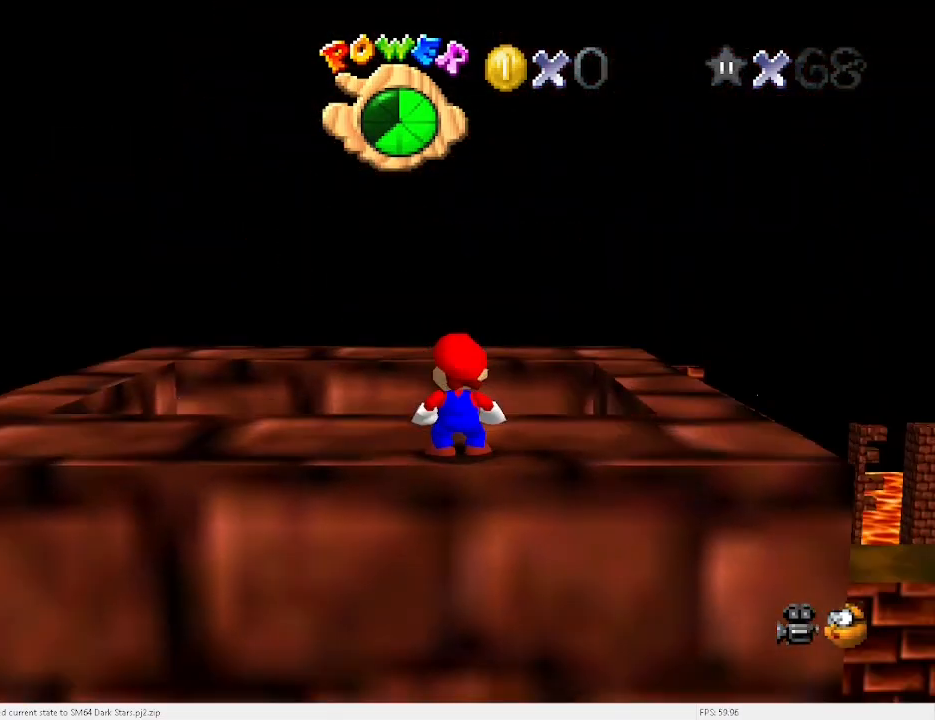
{"keys": ["left"], "events": [[33, "x", "down"], [67, "left", "down"], [400, "x", "up"]]}
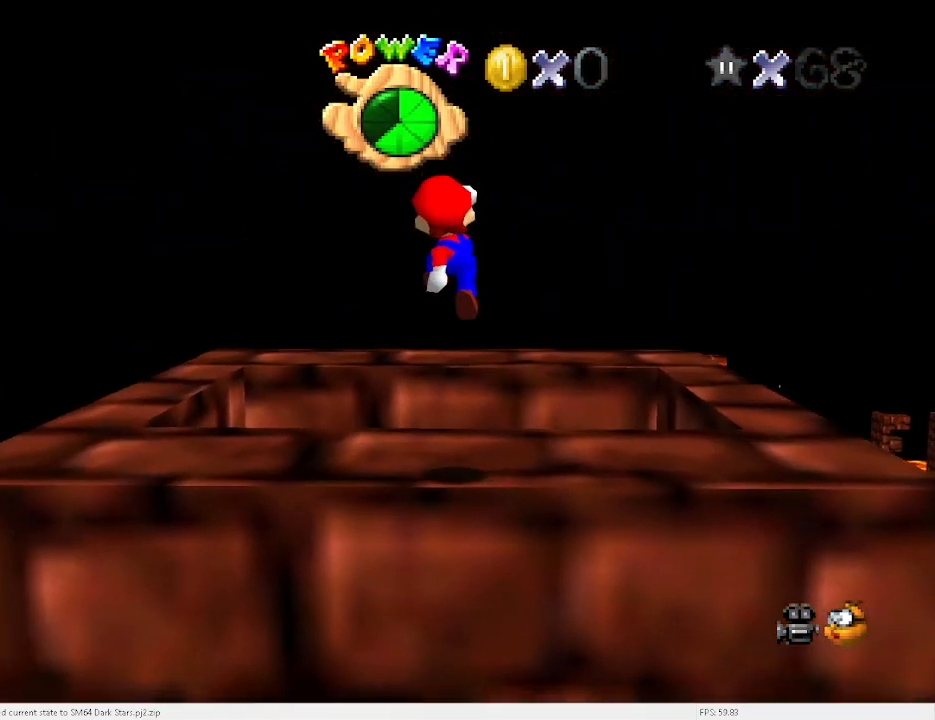
{"keys": [], "events": [[200, "left", "up"], [367, "w", "down"], [467, "w", "up"]]}
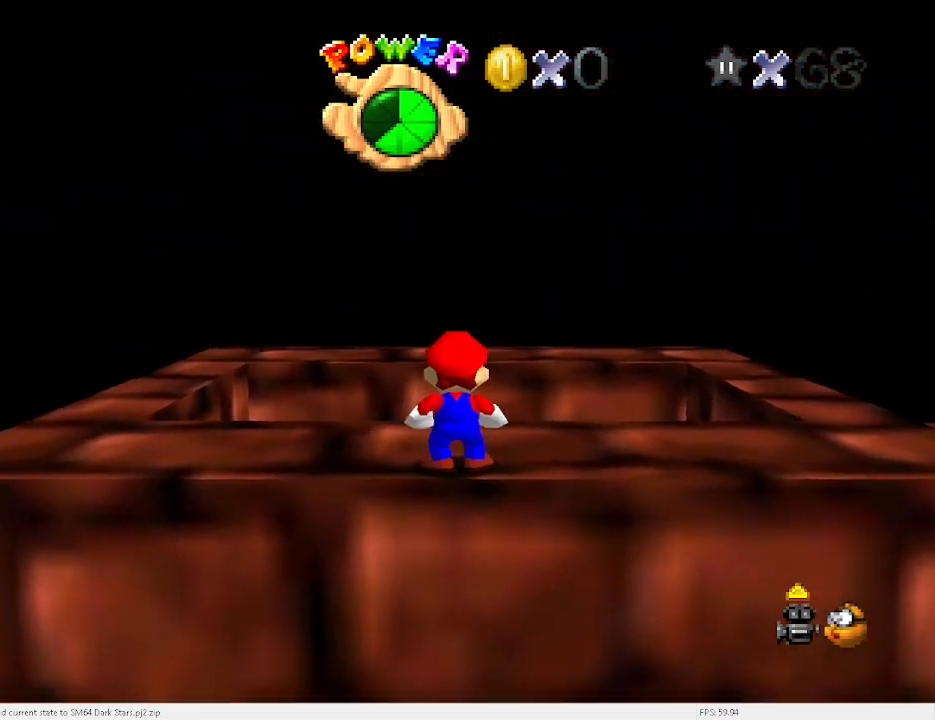
{"keys": ["down"], "events": [[67, "w", "down"], [100, "w", "up"], [333, "down", "down"]]}
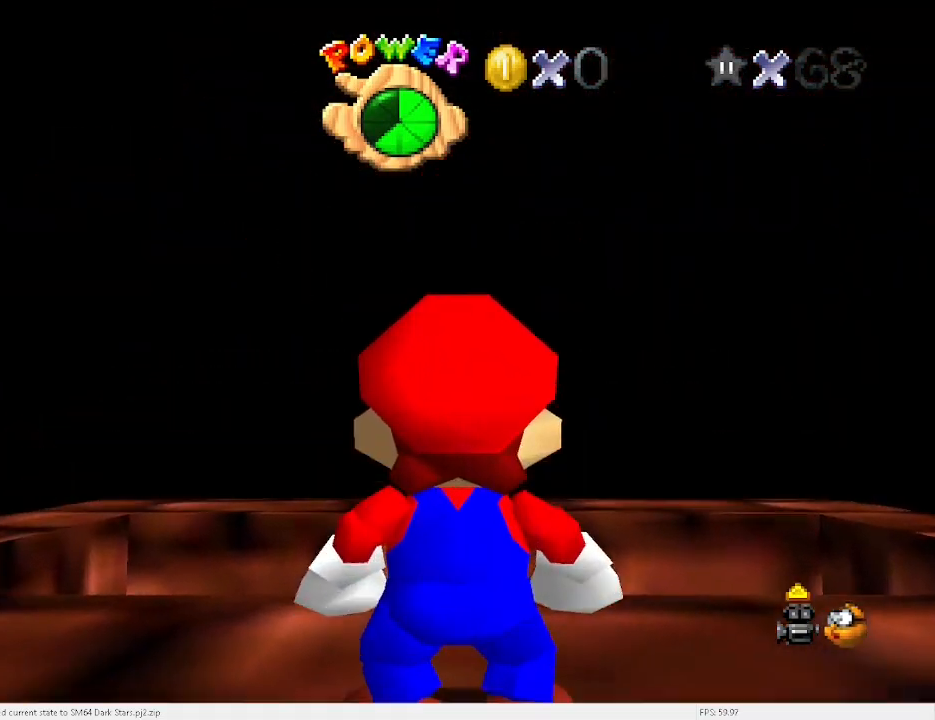
{"keys": [], "events": [[500, "down", "up"]]}
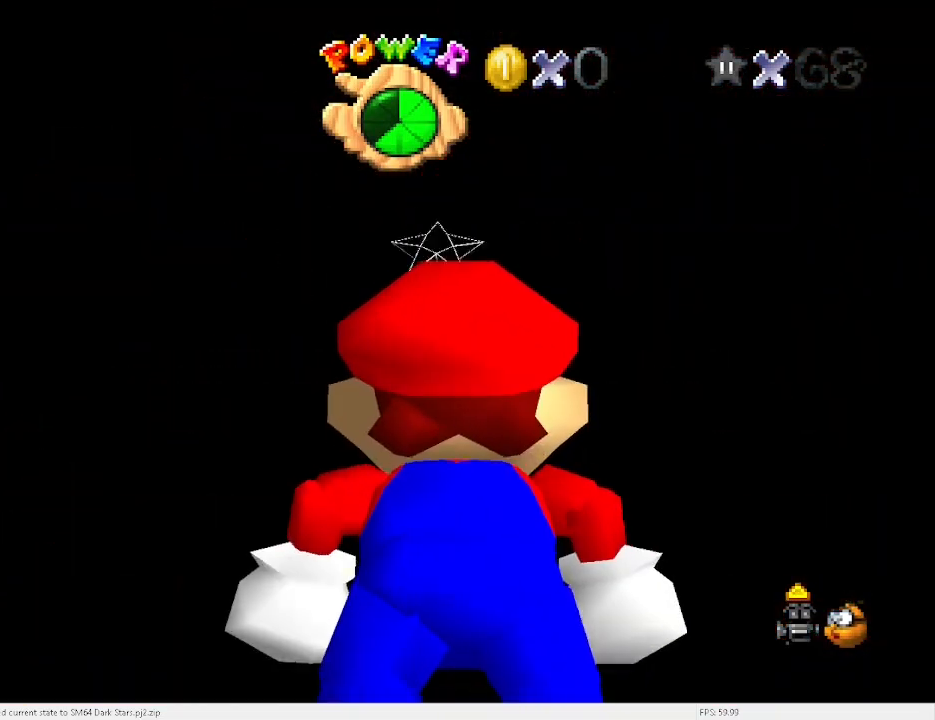
{"keys": ["a", "s"], "events": [[200, "s", "down"], [300, "s", "up"], [400, "s", "down"], [500, "a", "down"]]}
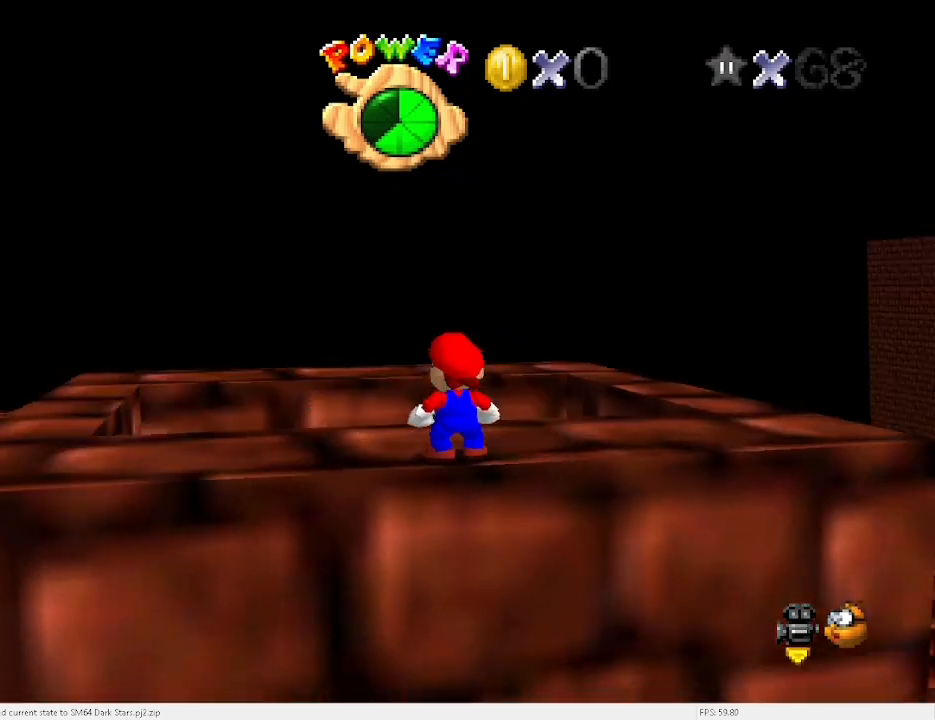
{"keys": ["x"], "events": [[100, "s", "up"], [133, "a", "up"], [233, "a", "down"], [300, "a", "up"], [500, "x", "down"]]}
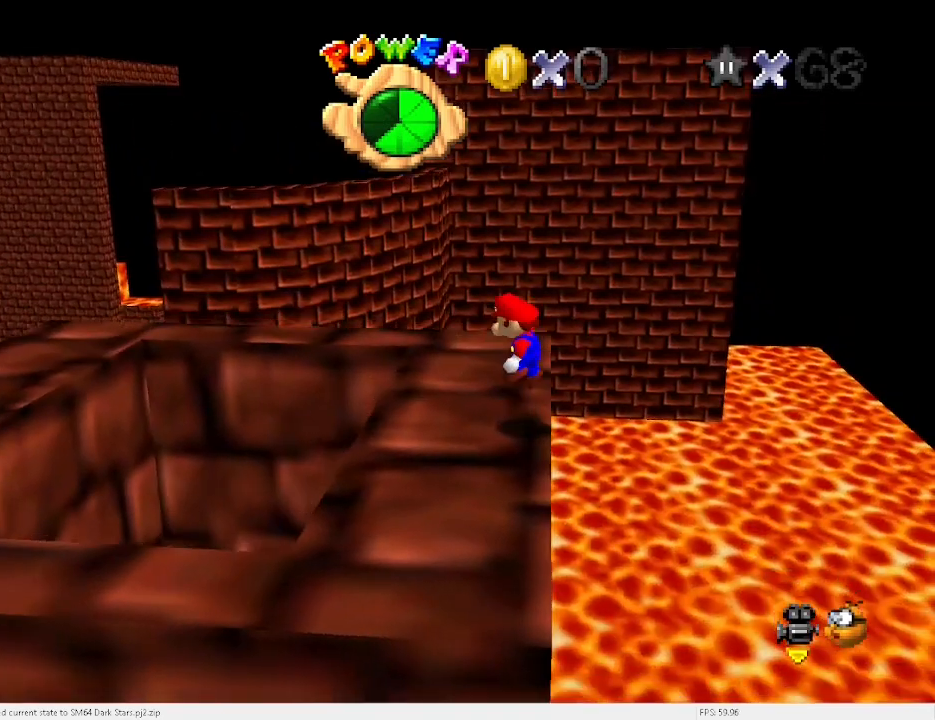
{"keys": [], "events": [[33, "x", "up"], [133, "right", "down"], [200, "right", "up"]]}
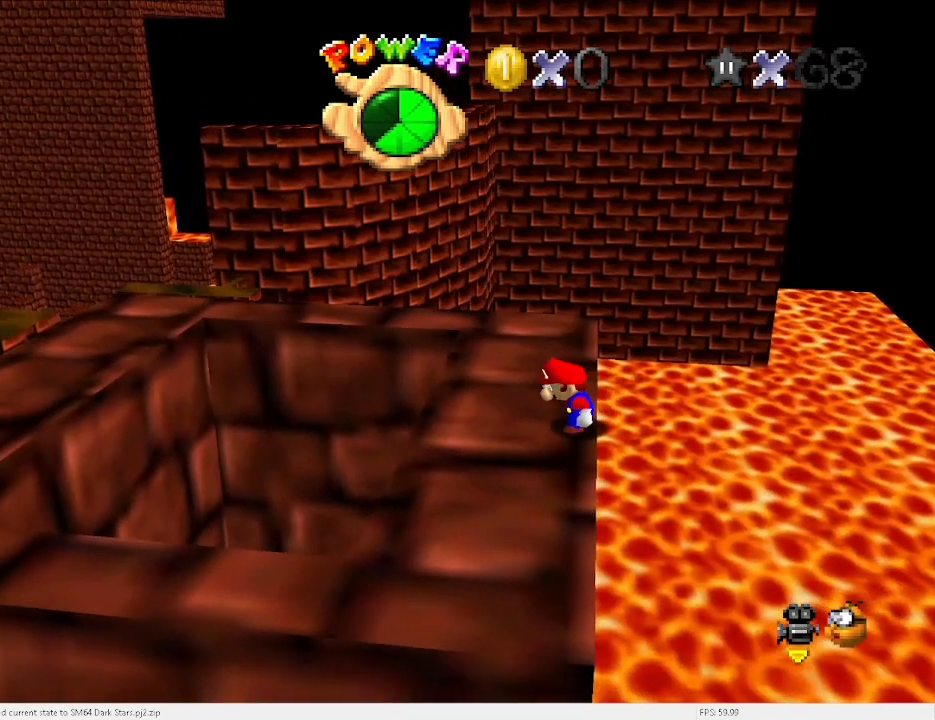
{"keys": ["right", "x"], "events": [[300, "x", "down"], [467, "right", "down"]]}
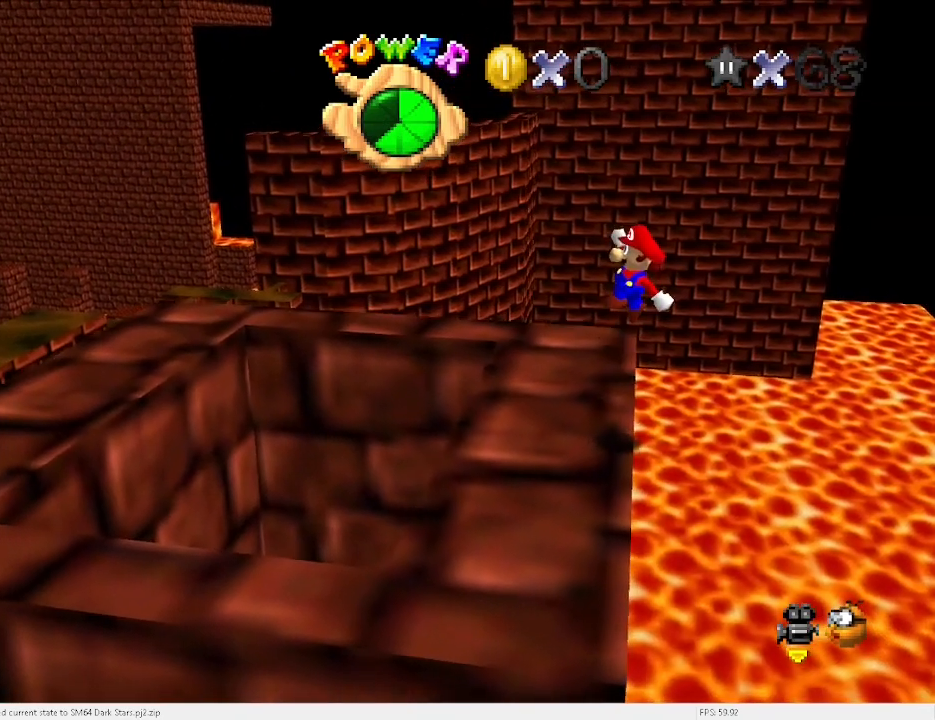
{"keys": ["right", "x"], "events": [[67, "right", "up"], [433, "right", "down"]]}
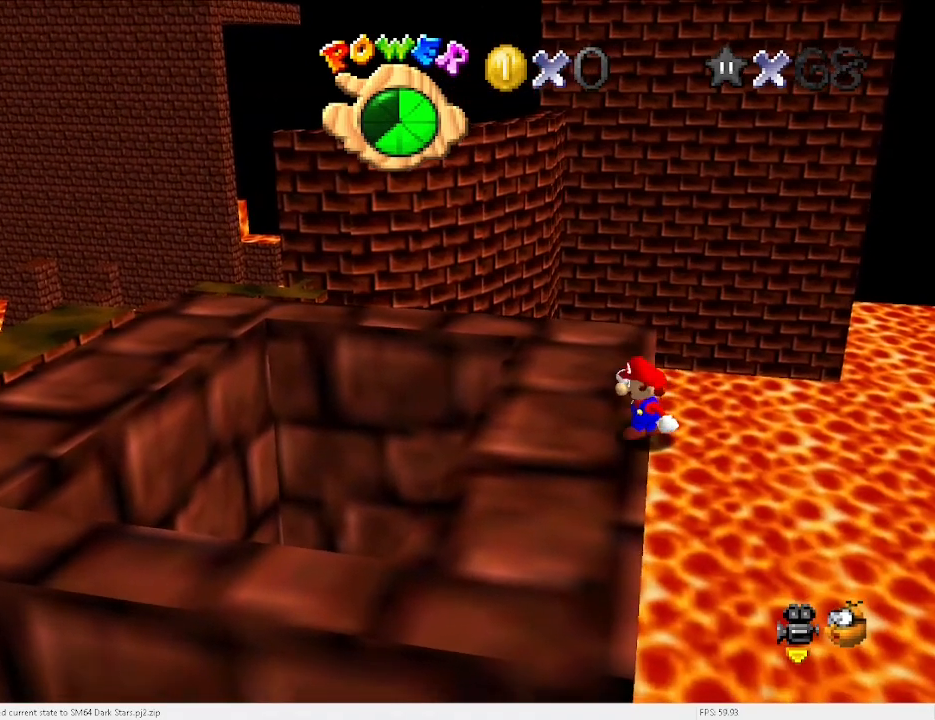
{"keys": [], "events": [[33, "right", "up"], [367, "c", "down"], [467, "c", "up"], [467, "x", "up"]]}
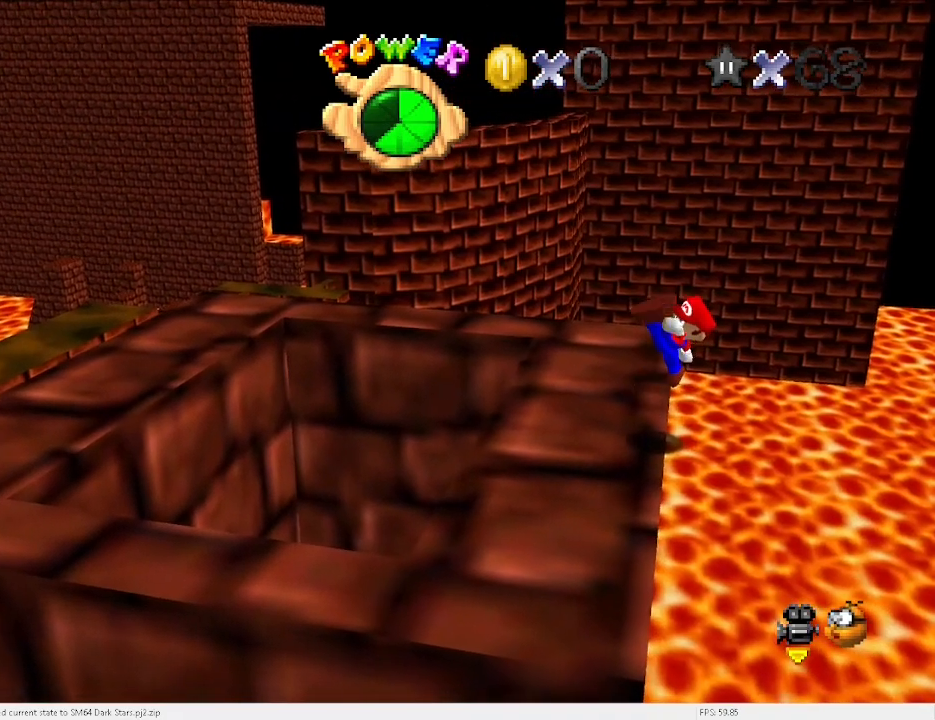
{"keys": ["left"], "events": [[300, "x", "down"], [333, "left", "down"], [467, "x", "up"]]}
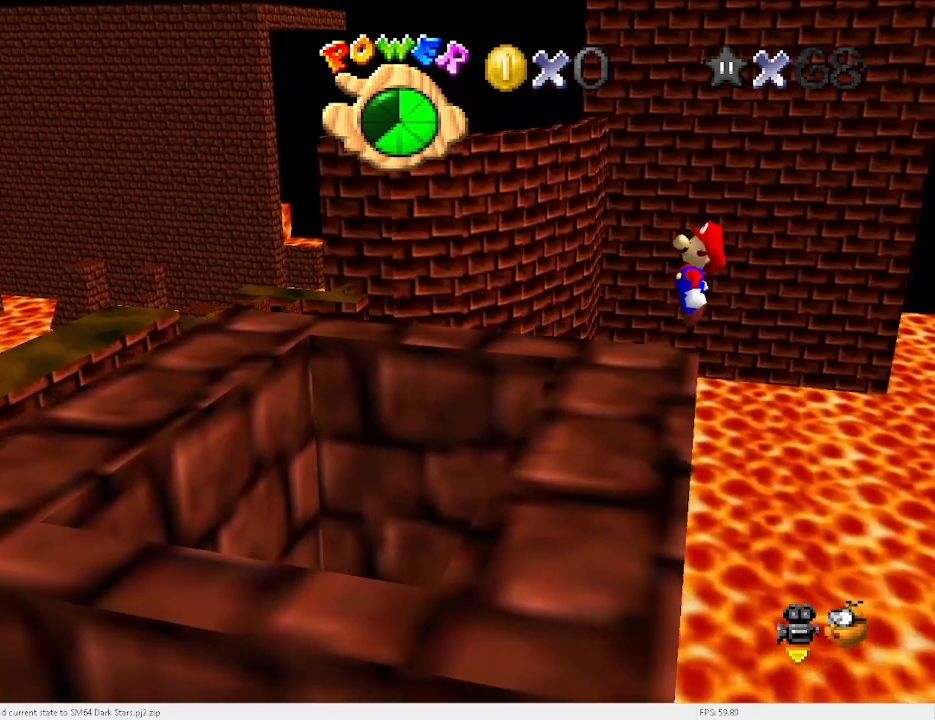
{"keys": ["left", "x"], "events": [[500, "x", "down"]]}
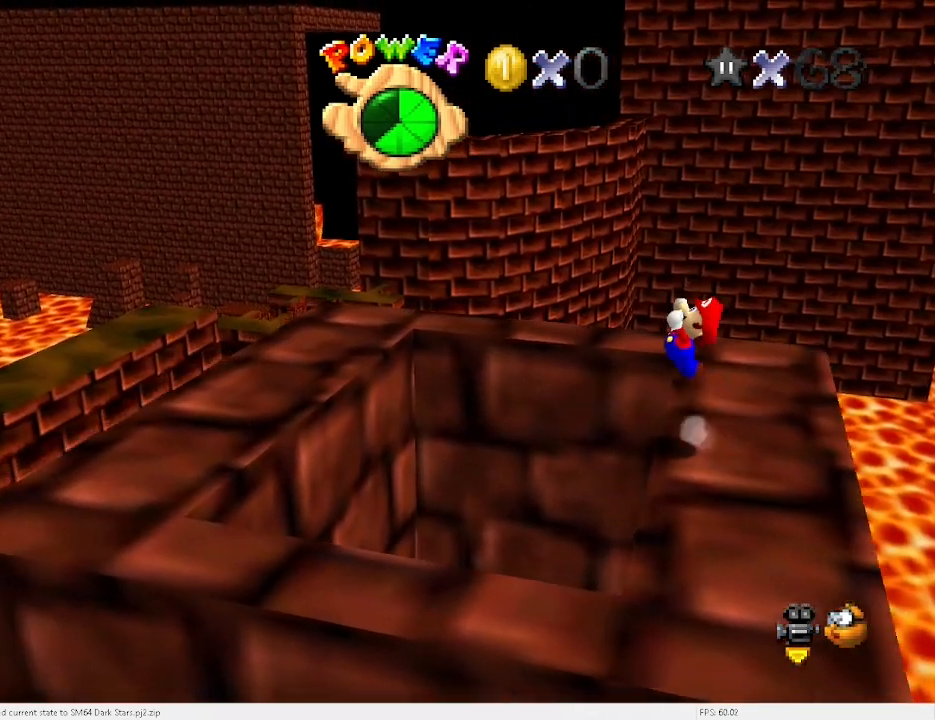
{"keys": ["right"], "events": [[367, "left", "up"], [367, "right", "down"], [400, "x", "up"]]}
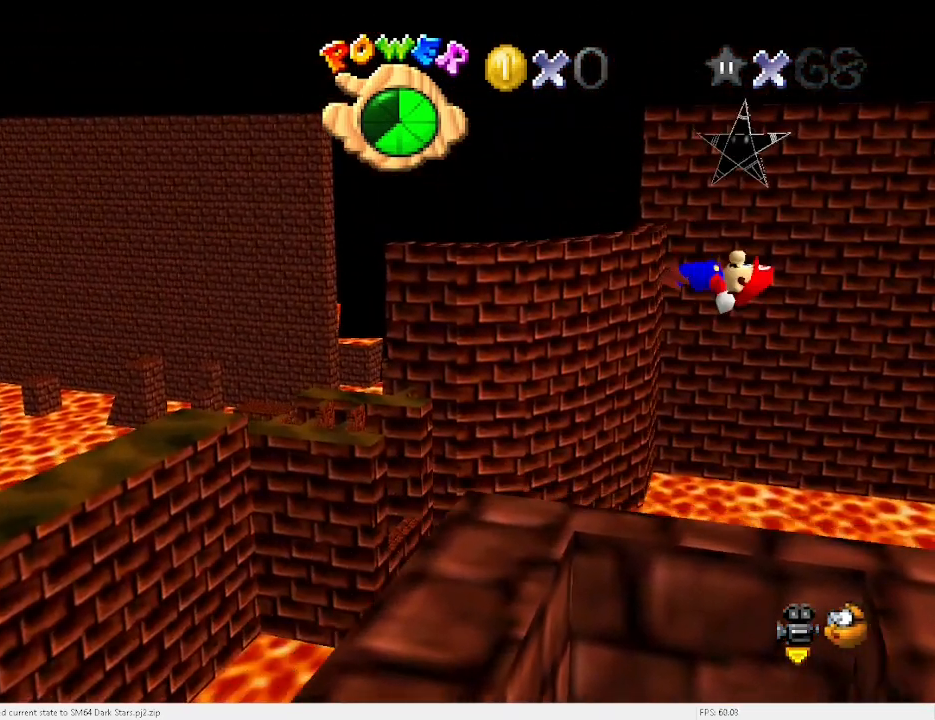
{"keys": [], "events": [[67, "right", "up"], [67, "space", "down"], [133, "space", "up"]]}